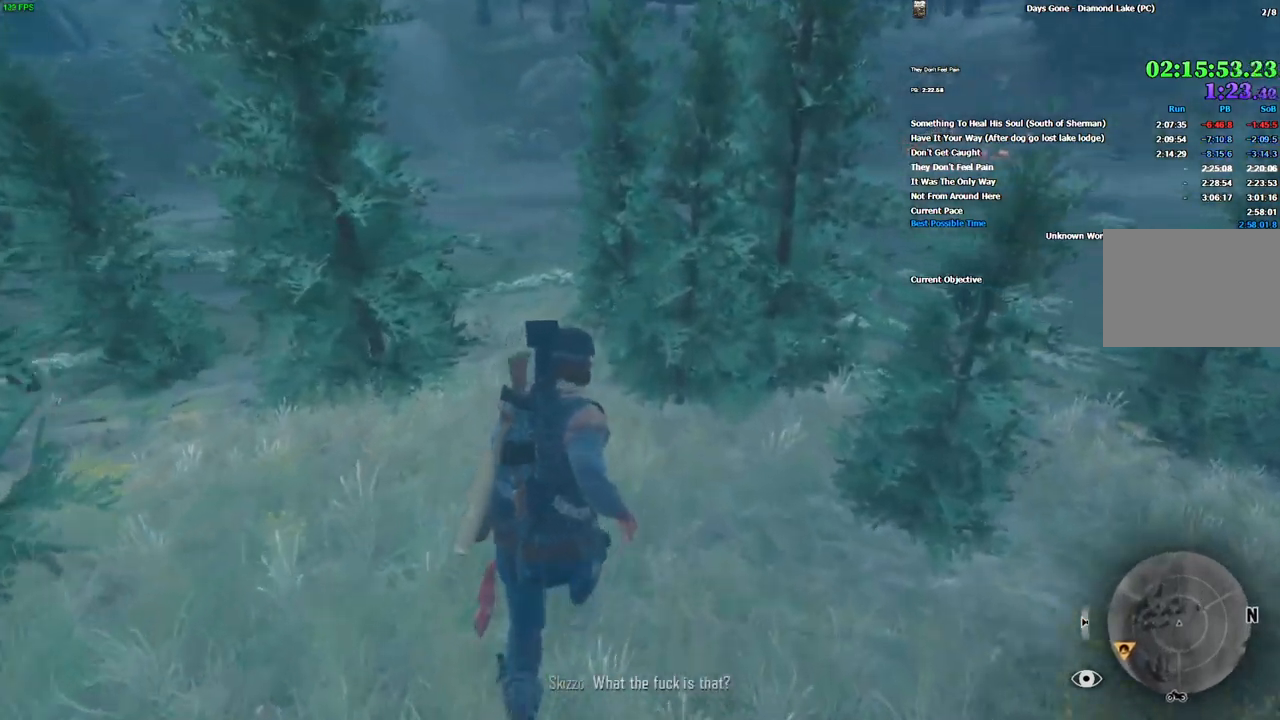
Gameplay with keyboard and mouse; each line is a JSON object with the keys and mouse buttons held at the frame after it. "events" lists presses ("down") and releases ("up") of "1", "2", "3", "4", "5", "a", "alt", "c", "caps_lock", "ctrl", "d", "e", "escape", "f", "g", "q", "r", "s", "shift", "space", "super", "tab", "tilde", "v", "w", "x", "z", "mouse_left", "mouse_wheel" and "mouse_right" between this image and that frame as [ms after this image, input, new state], when the widget could be followed in between. "mouse_left", "mouse_wheel", "mouse_right" = the "left", "wheel", "right" buttons of the "mouse" list. No other keys are recorded. "wheel" means that the mouse wheel is clicked or scrolled. Mouse movement is not recorded.
{"keys": ["w"], "mouse": [], "events": []}
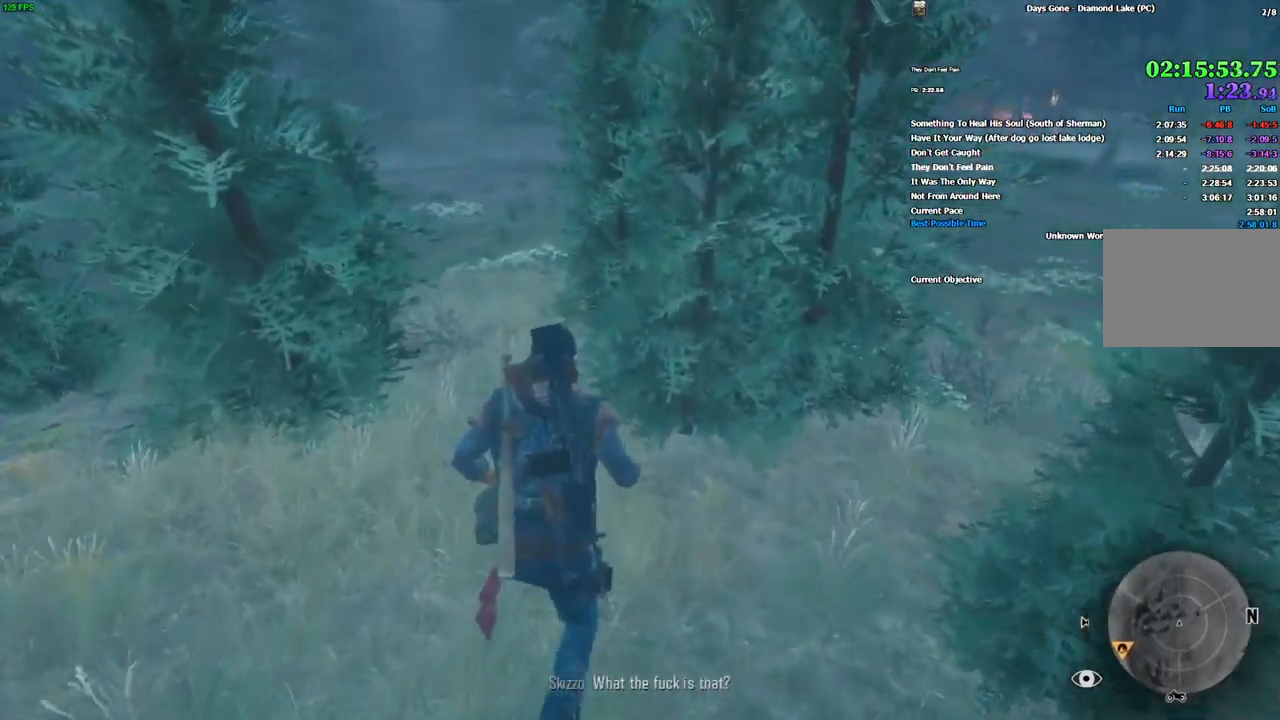
{"keys": ["w"], "mouse": [], "events": []}
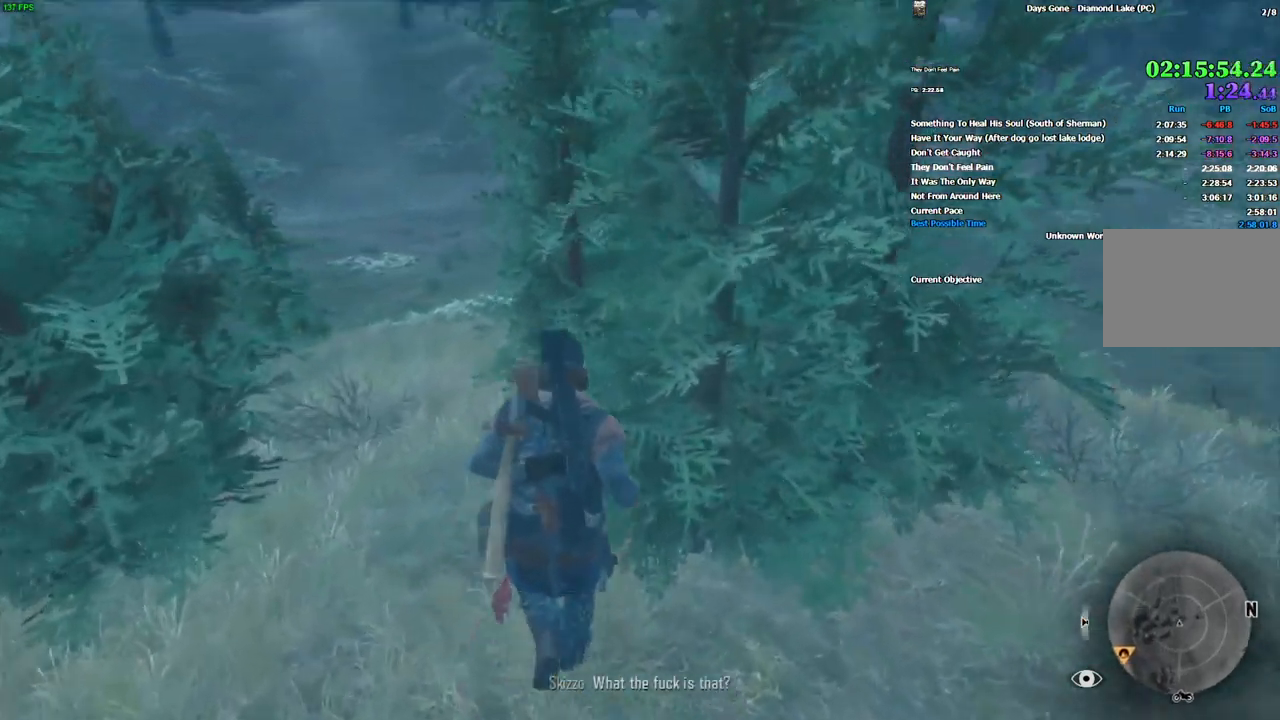
{"keys": ["w"], "mouse": [], "events": []}
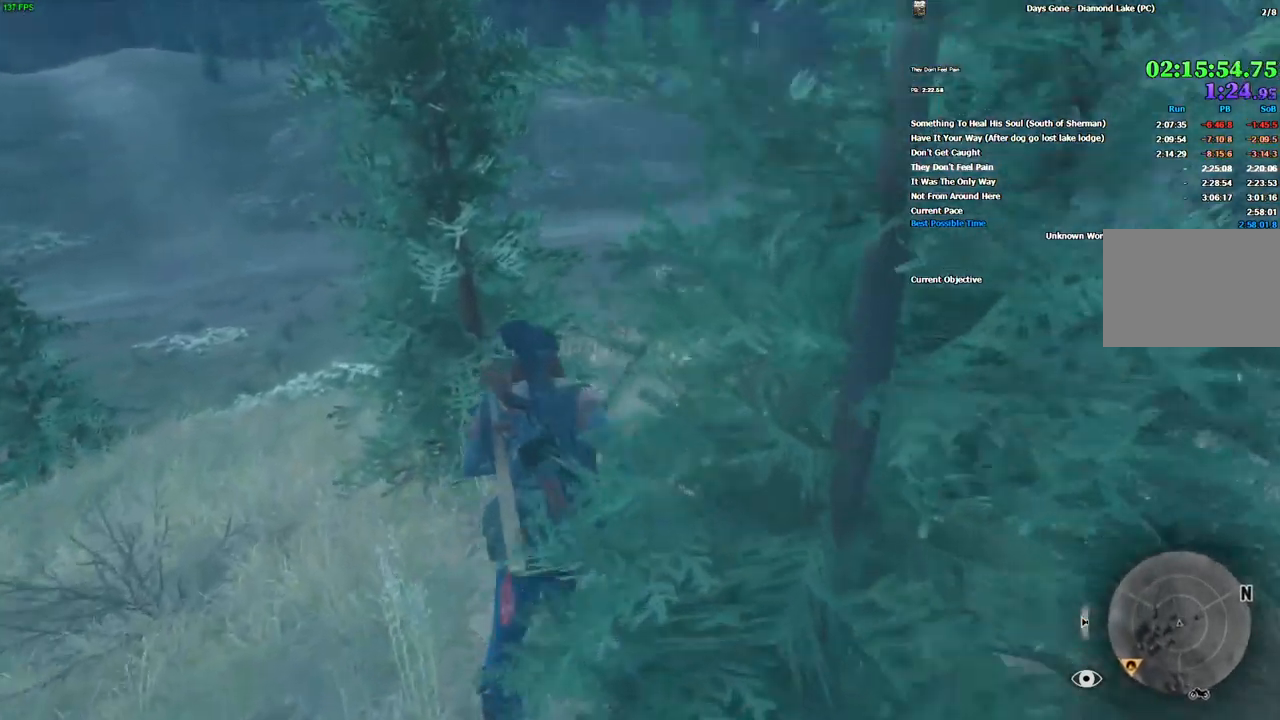
{"keys": ["w"], "mouse": [], "events": []}
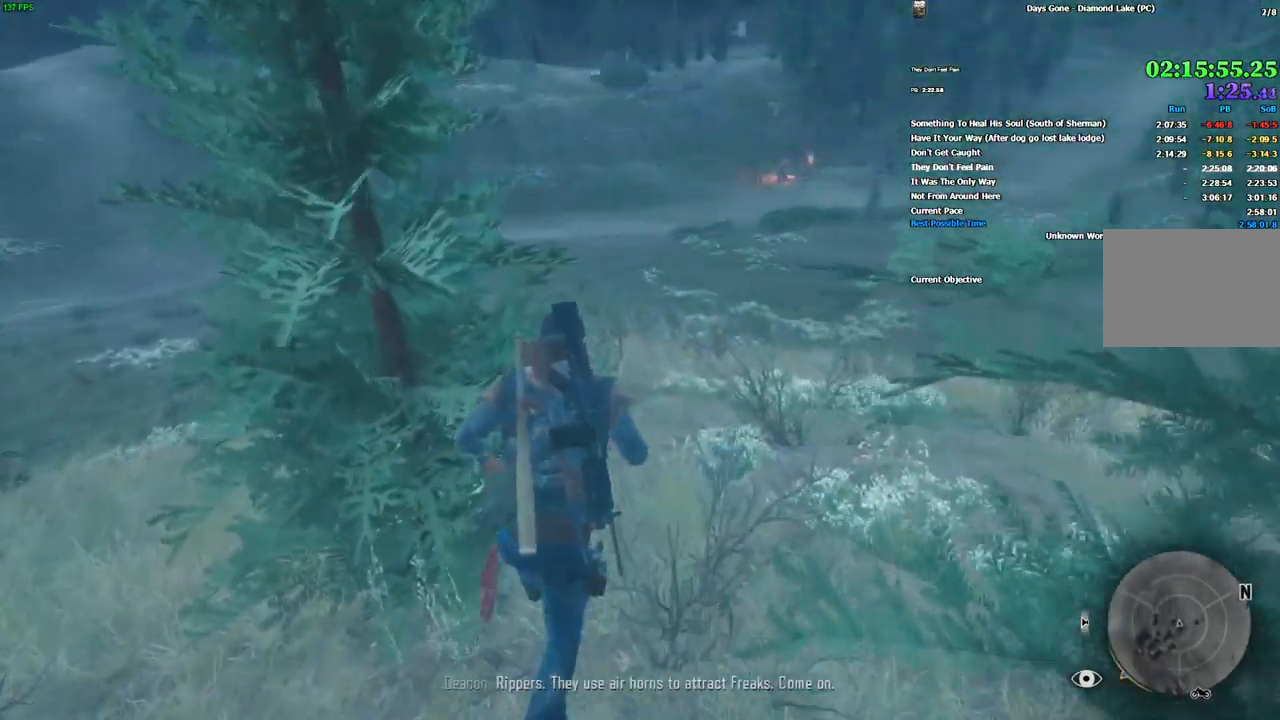
{"keys": ["w"], "mouse": [], "events": []}
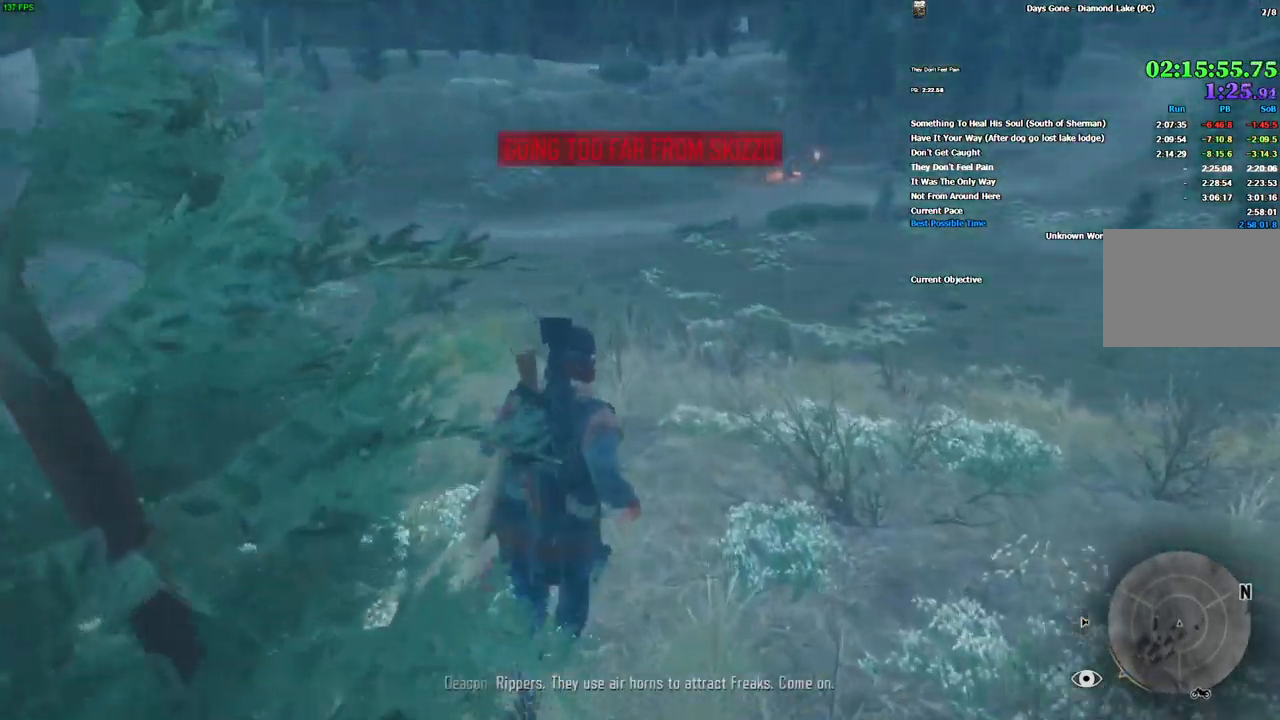
{"keys": ["a", "w"], "mouse": [], "events": [[500, "a", "down"]]}
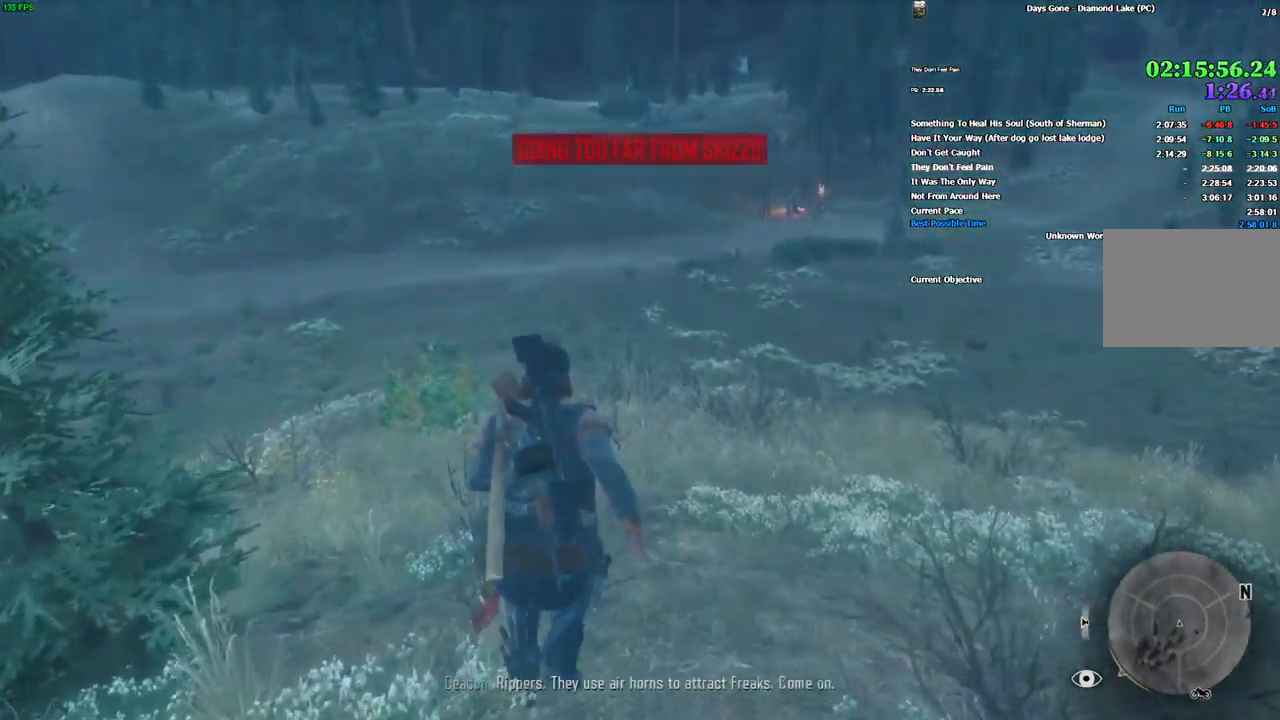
{"keys": ["w"], "mouse": [], "events": [[200, "a", "up"]]}
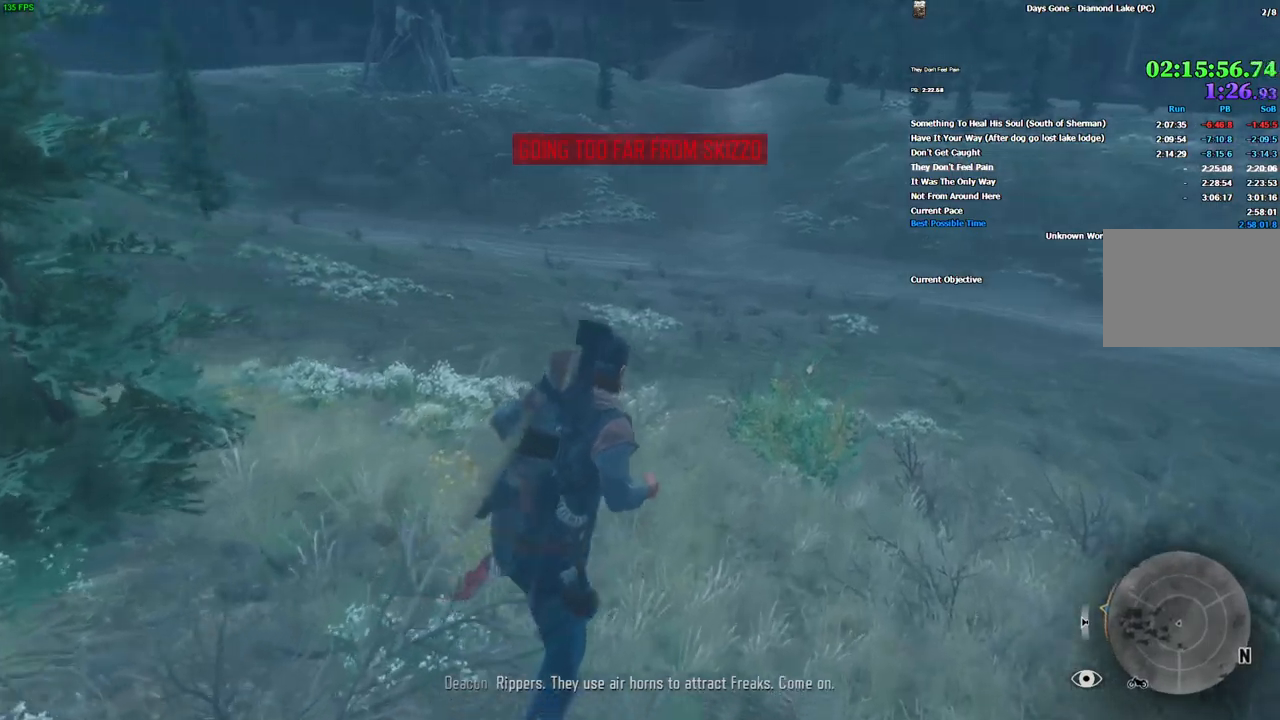
{"keys": ["w"], "mouse": [], "events": []}
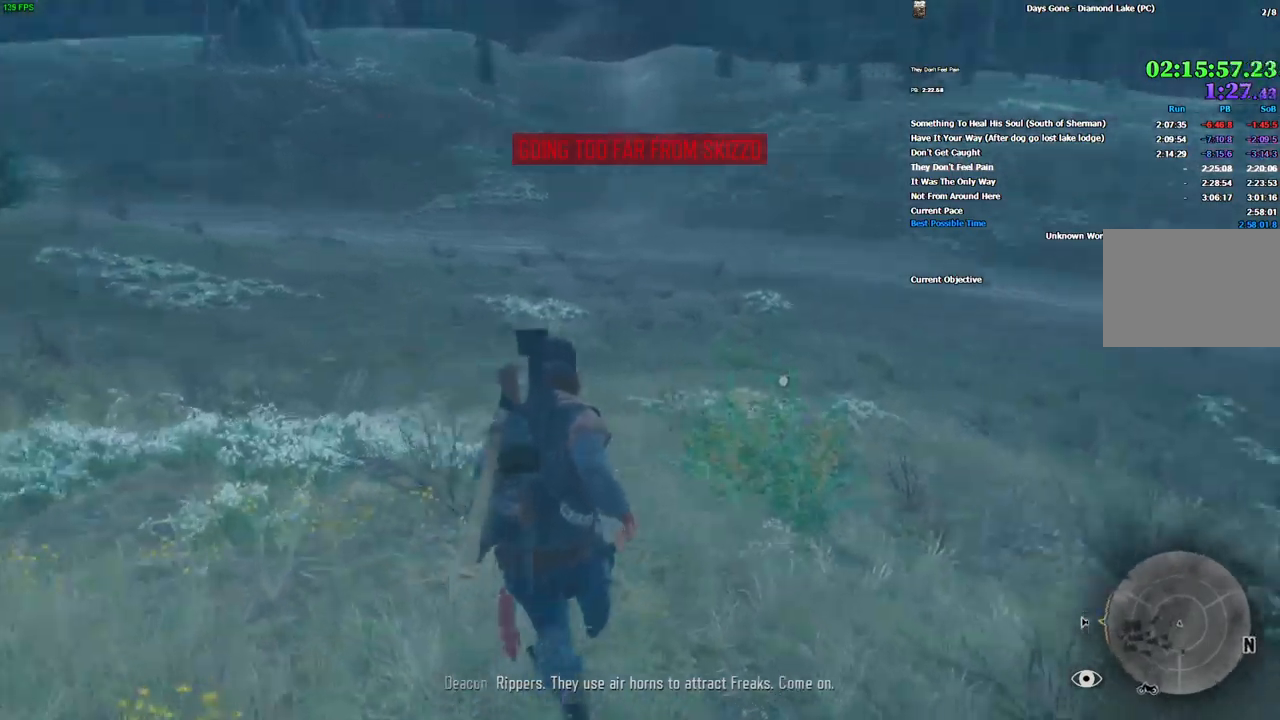
{"keys": ["w"], "mouse": [], "events": []}
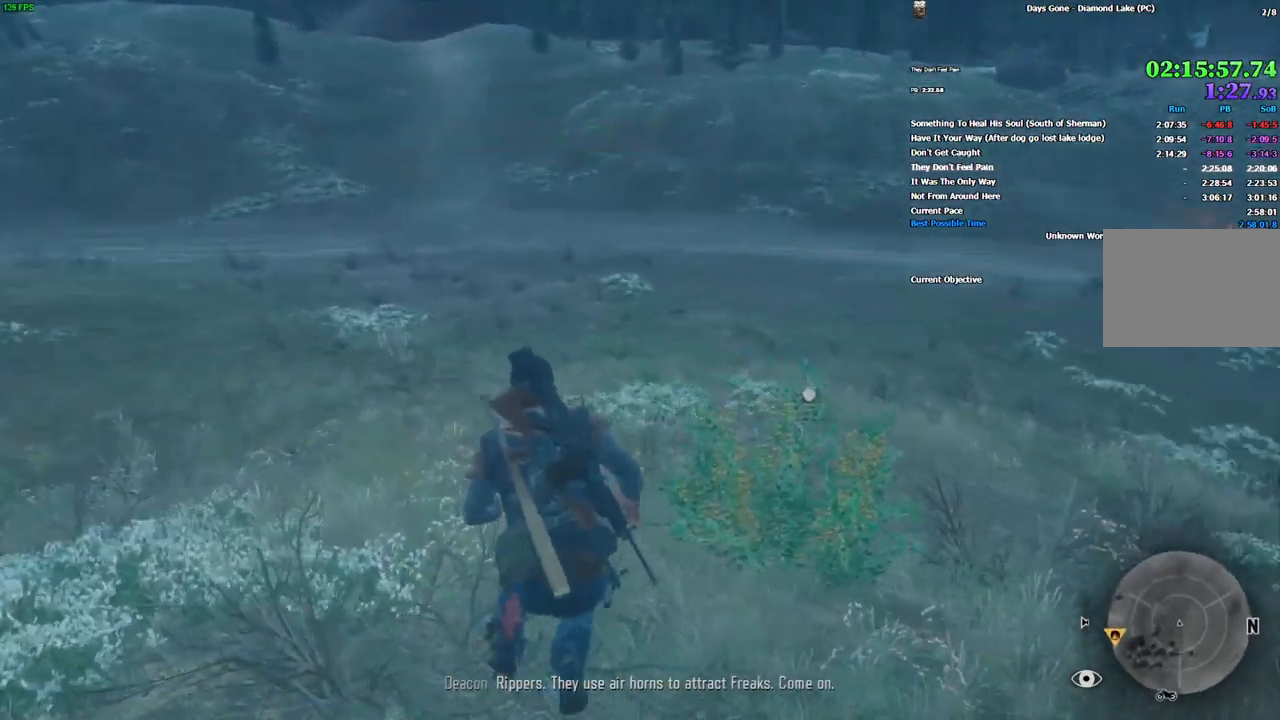
{"keys": ["w"], "mouse": [], "events": []}
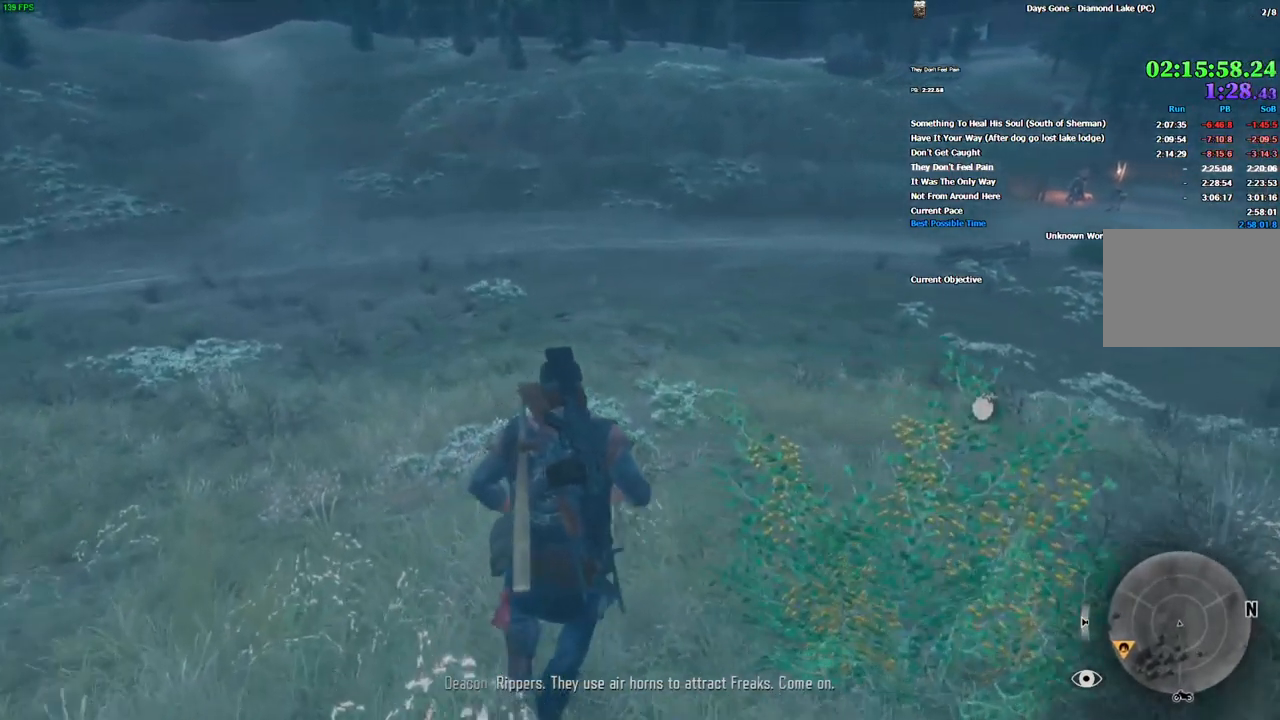
{"keys": ["w"], "mouse": [], "events": []}
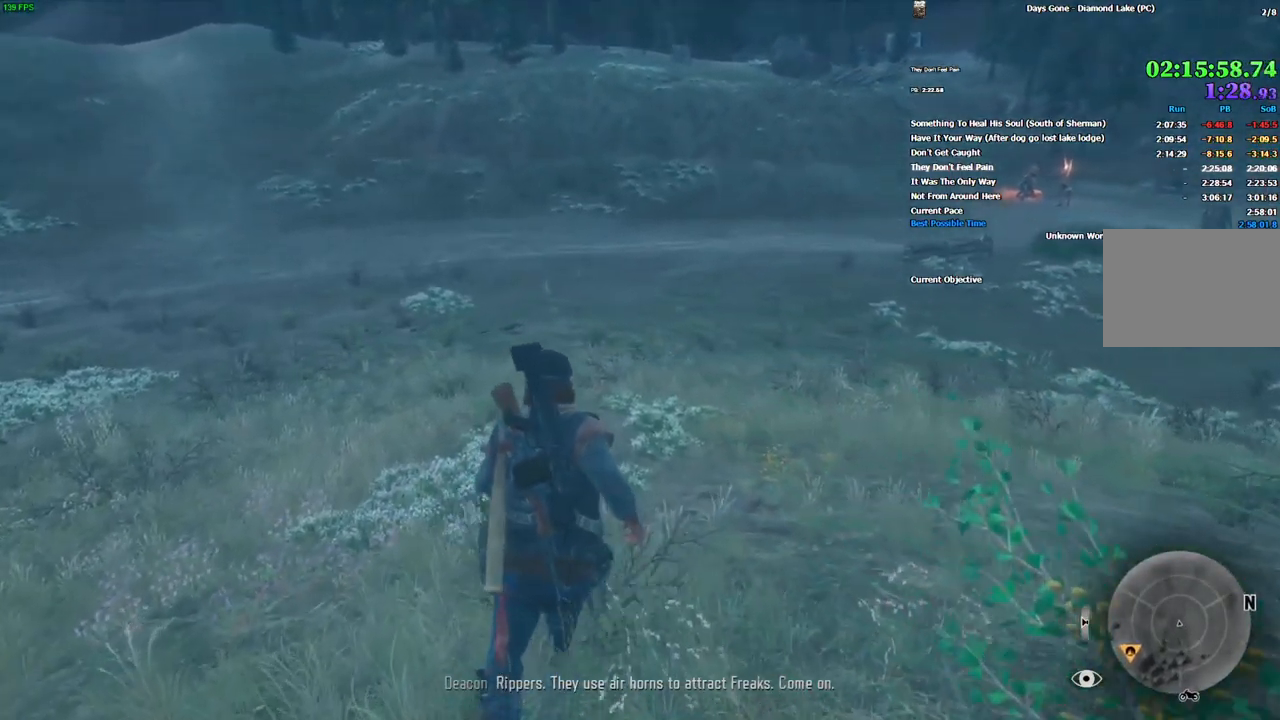
{"keys": ["w"], "mouse": [], "events": []}
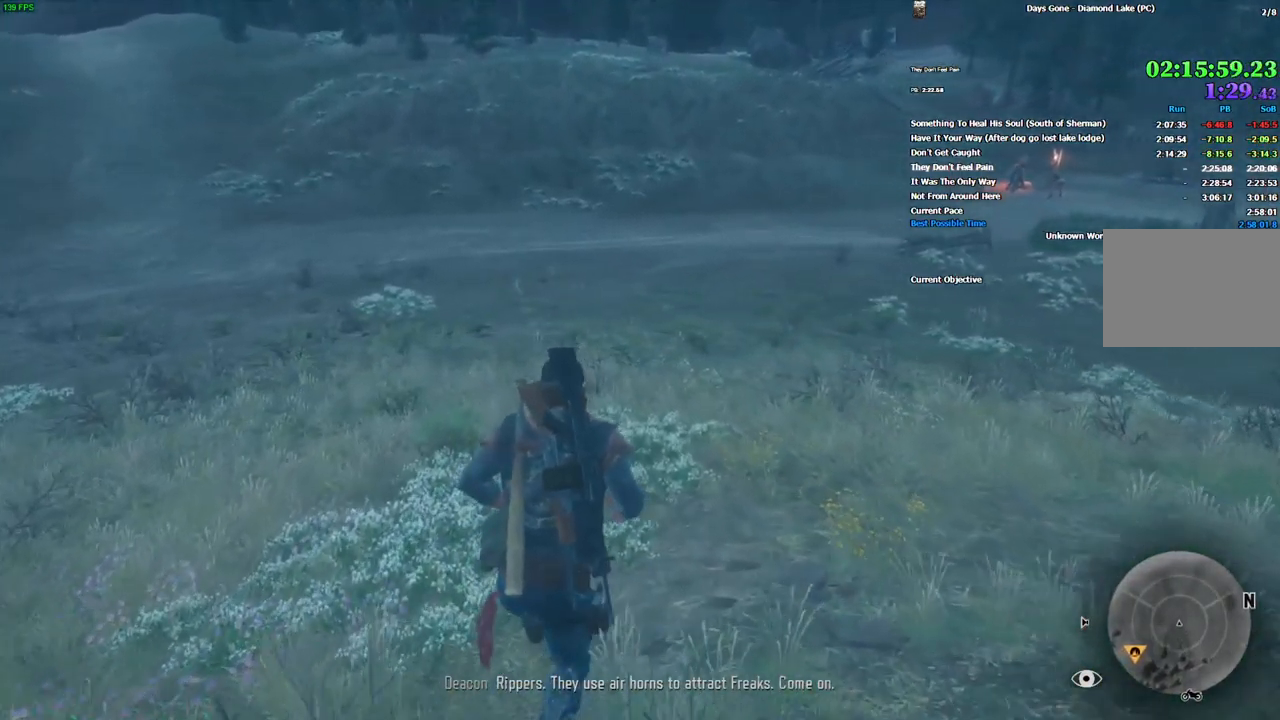
{"keys": ["w"], "mouse": [], "events": []}
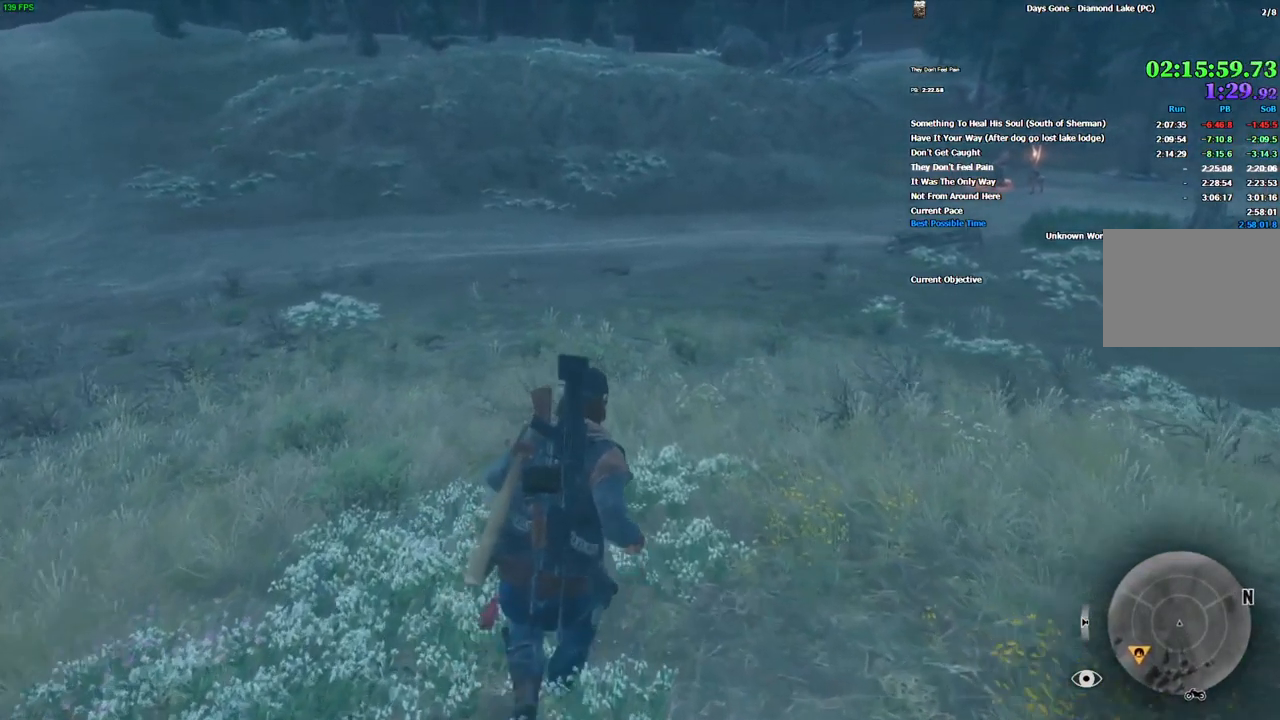
{"keys": ["w"], "mouse": [], "events": []}
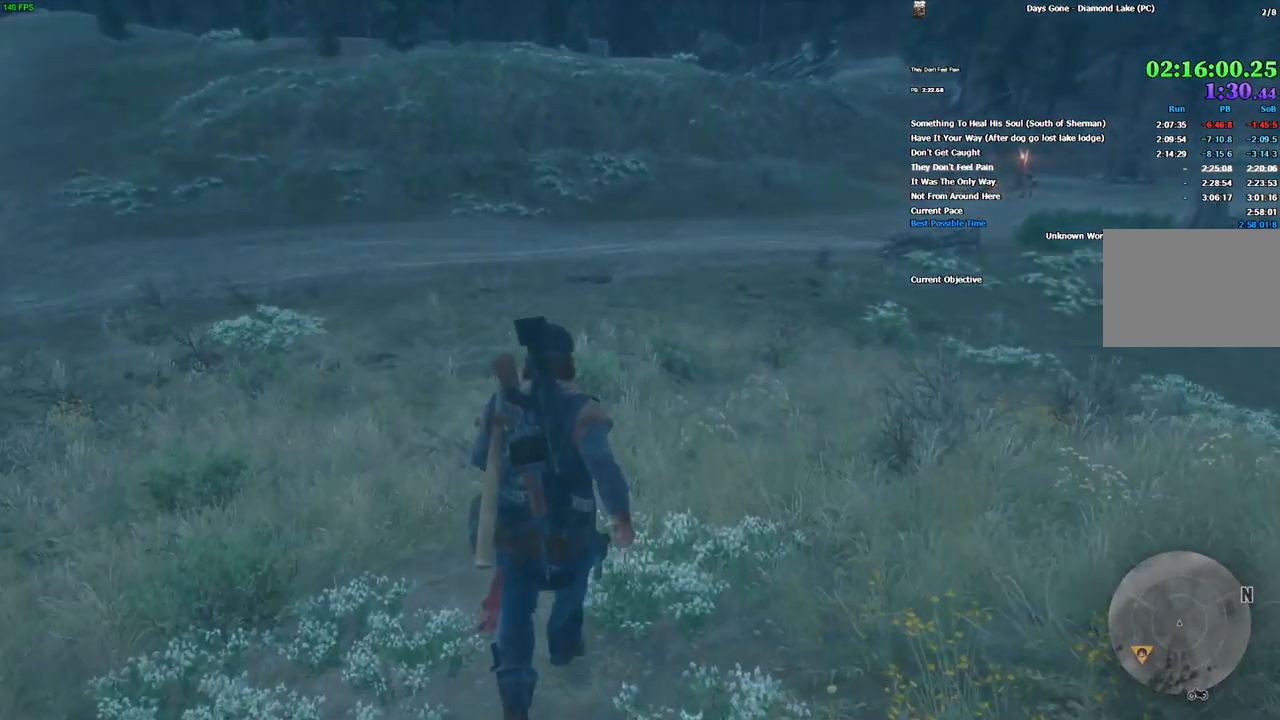
{"keys": [], "mouse": [], "events": [[400, "w", "up"]]}
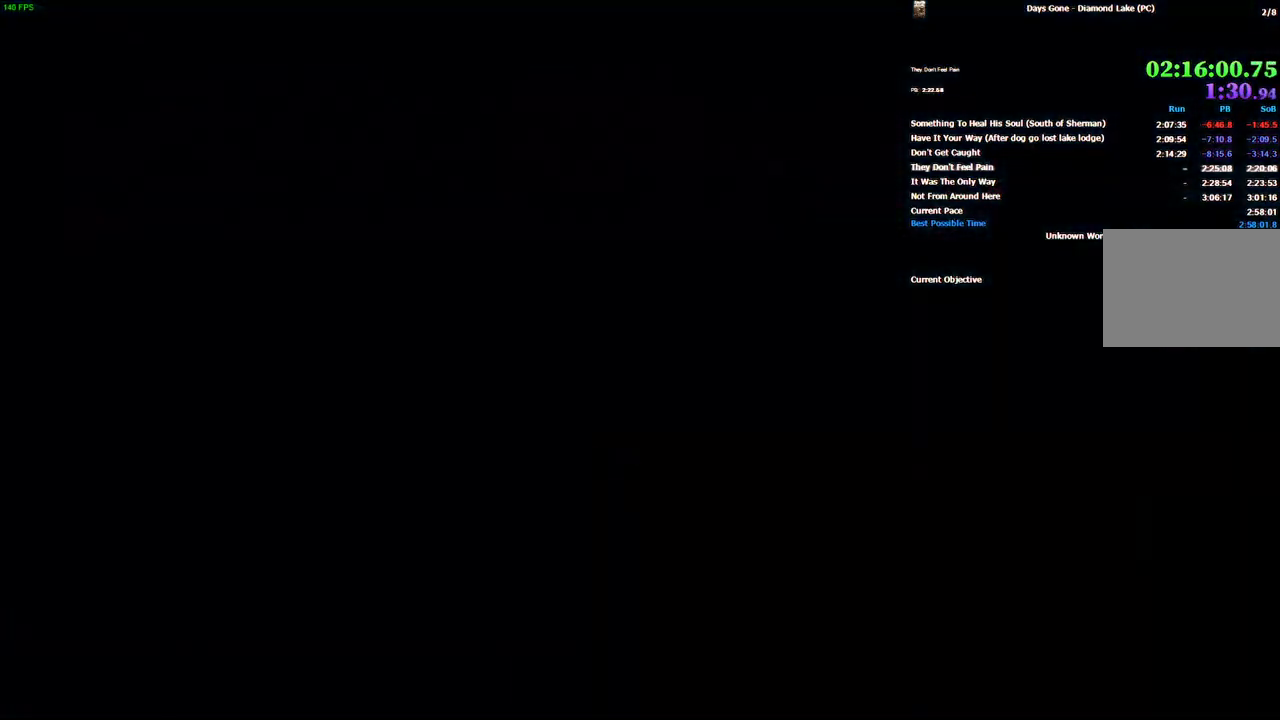
{"keys": [], "mouse": [], "events": []}
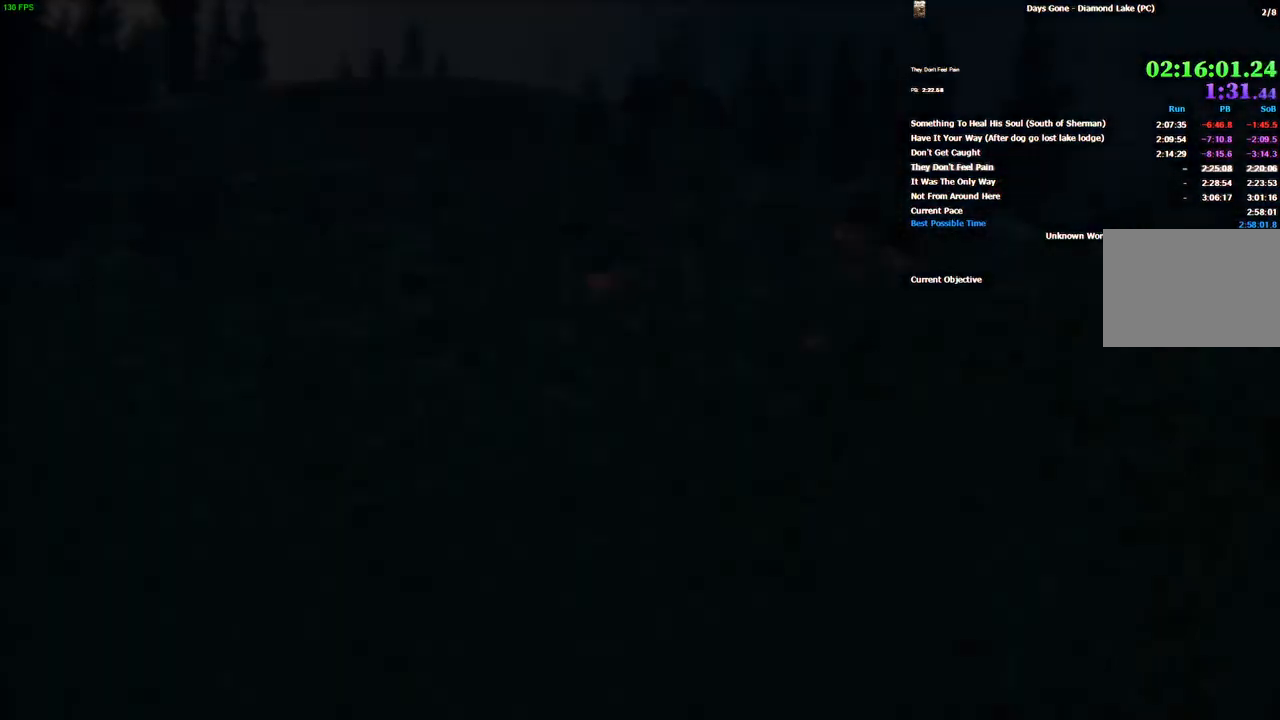
{"keys": ["space"], "mouse": [], "events": [[216, "space", "down"]]}
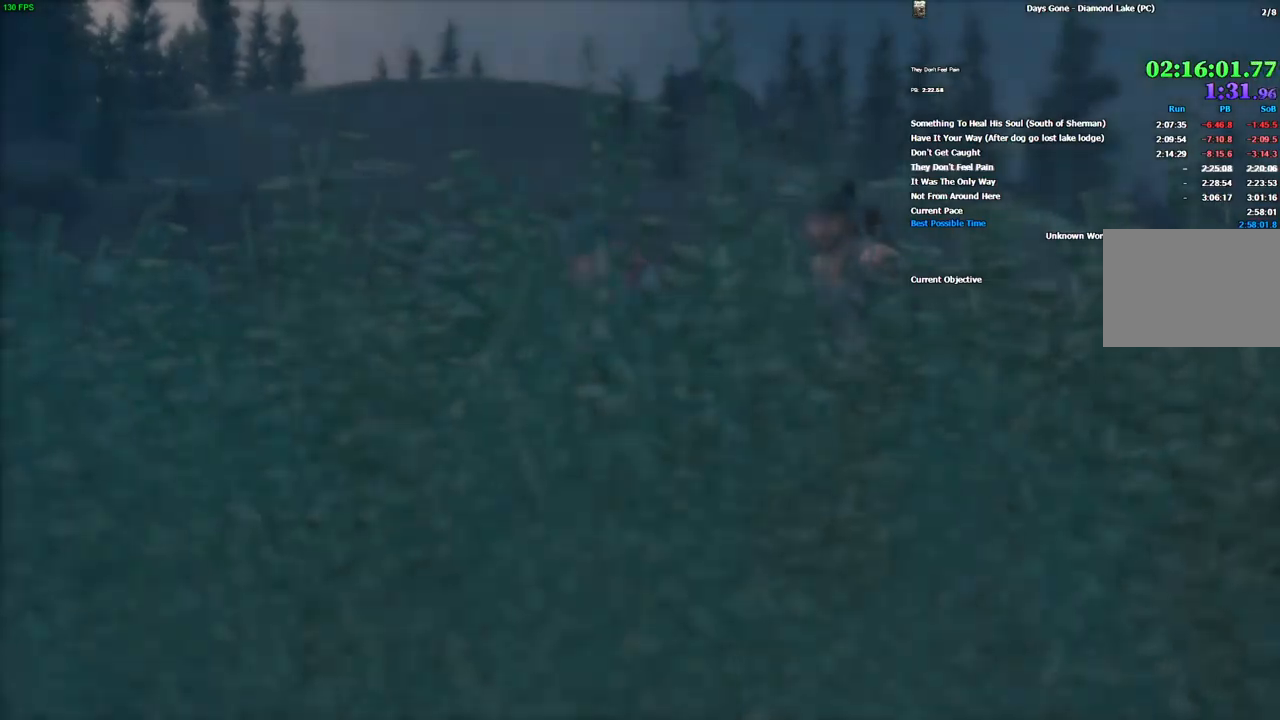
{"keys": ["space"], "mouse": [], "events": []}
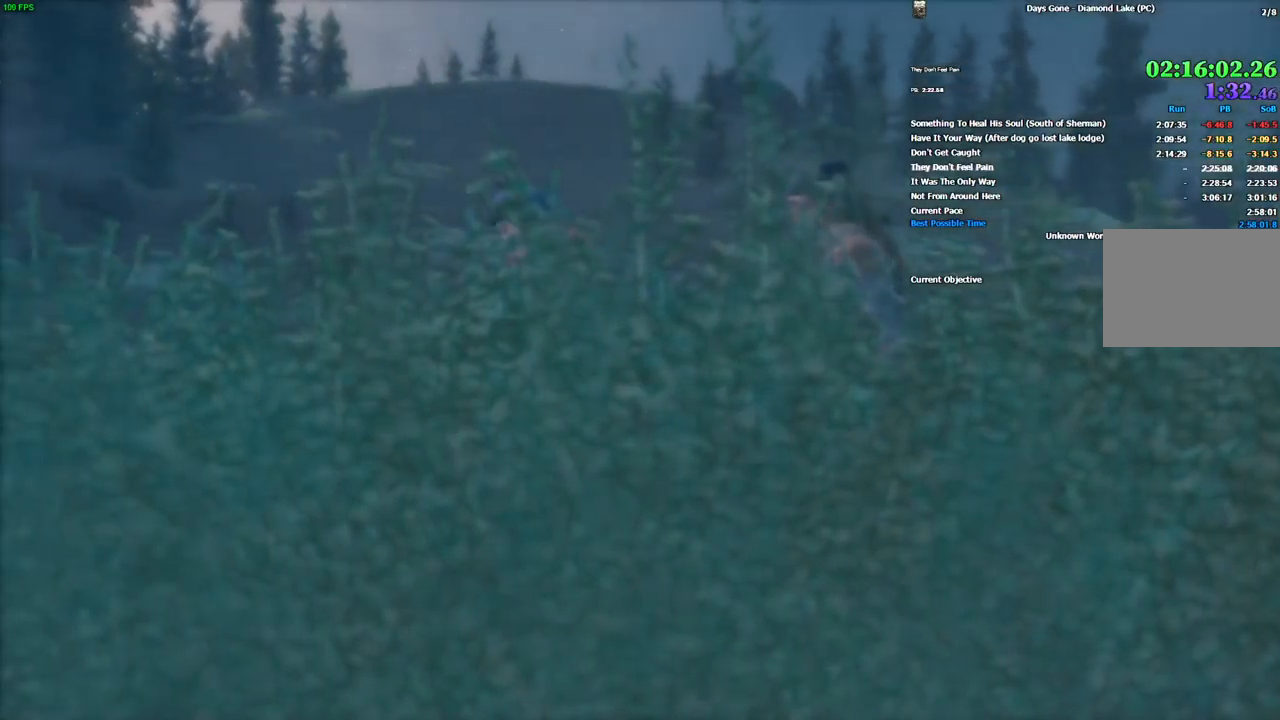
{"keys": ["space"], "mouse": [], "events": []}
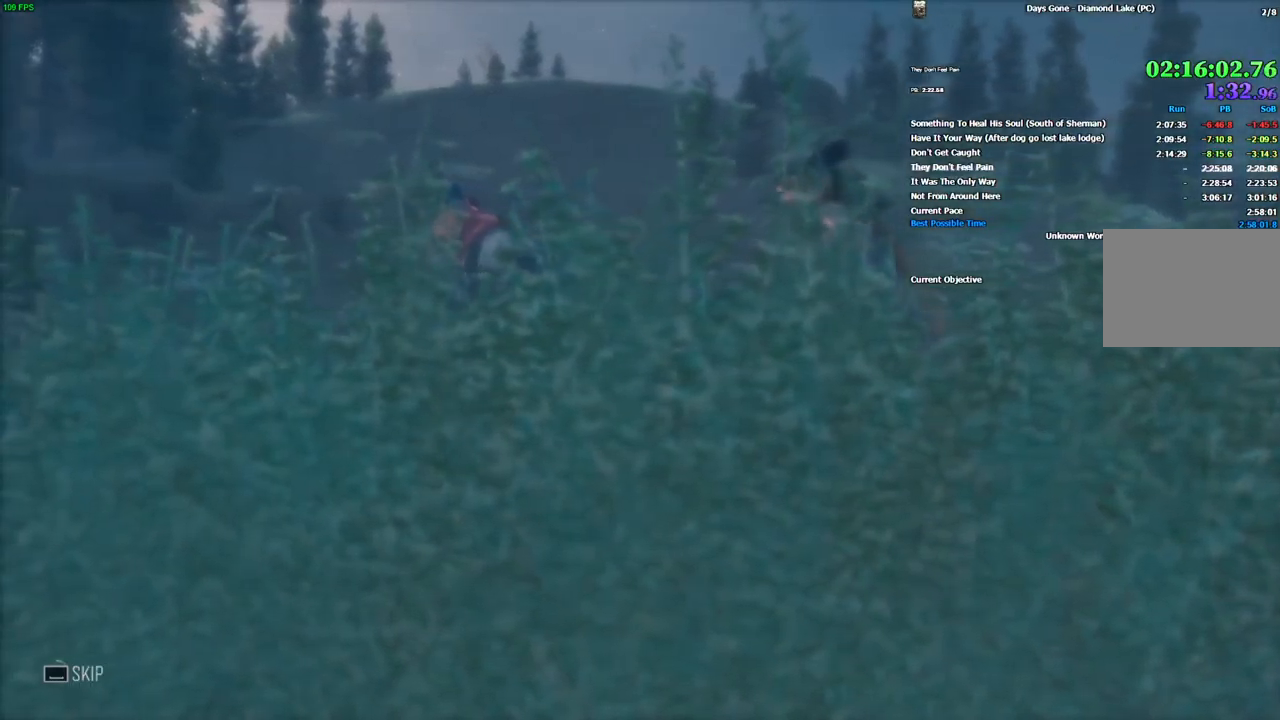
{"keys": ["space"], "mouse": [], "events": []}
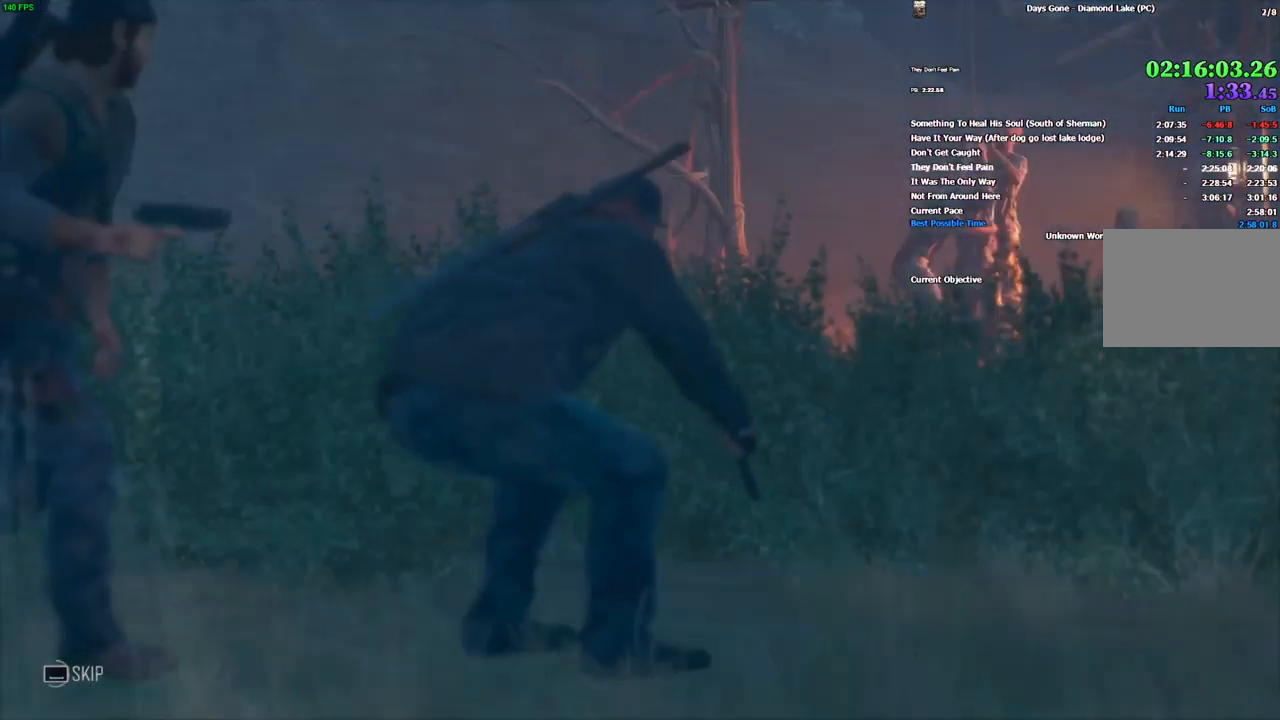
{"keys": ["space"], "mouse": [], "events": []}
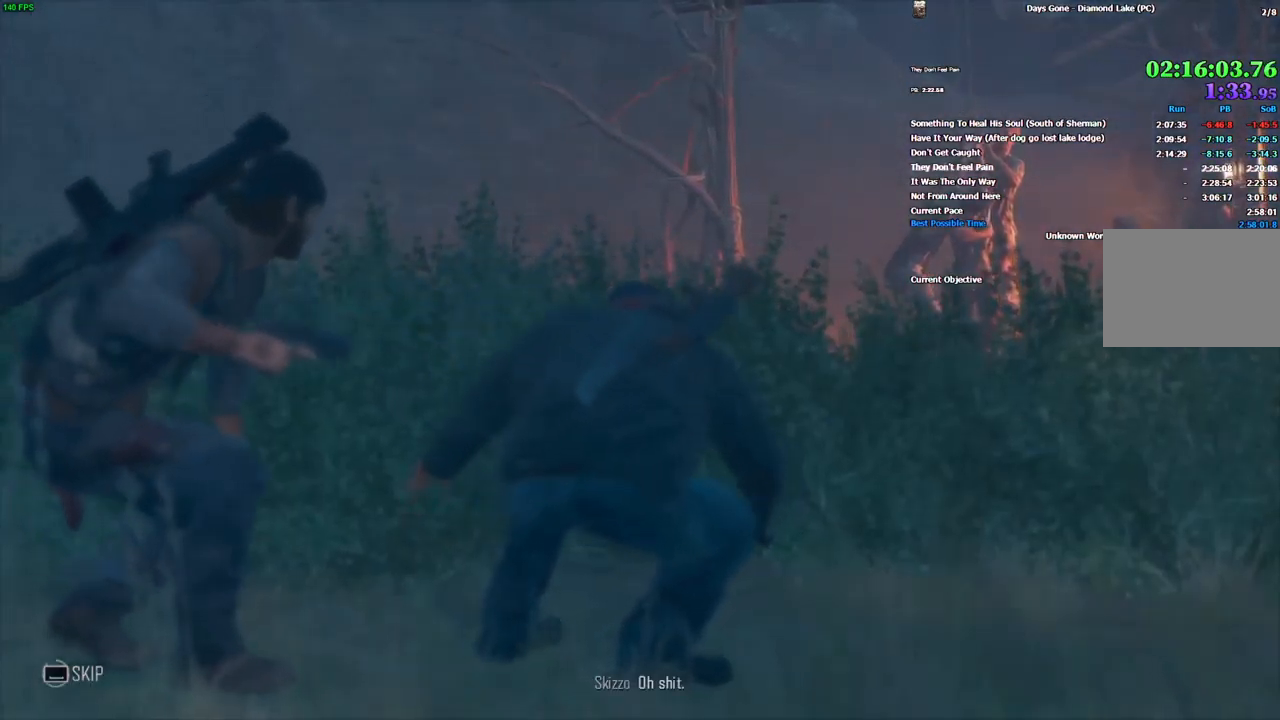
{"keys": ["w"], "mouse": [], "events": [[216, "w", "down"], [233, "space", "up"]]}
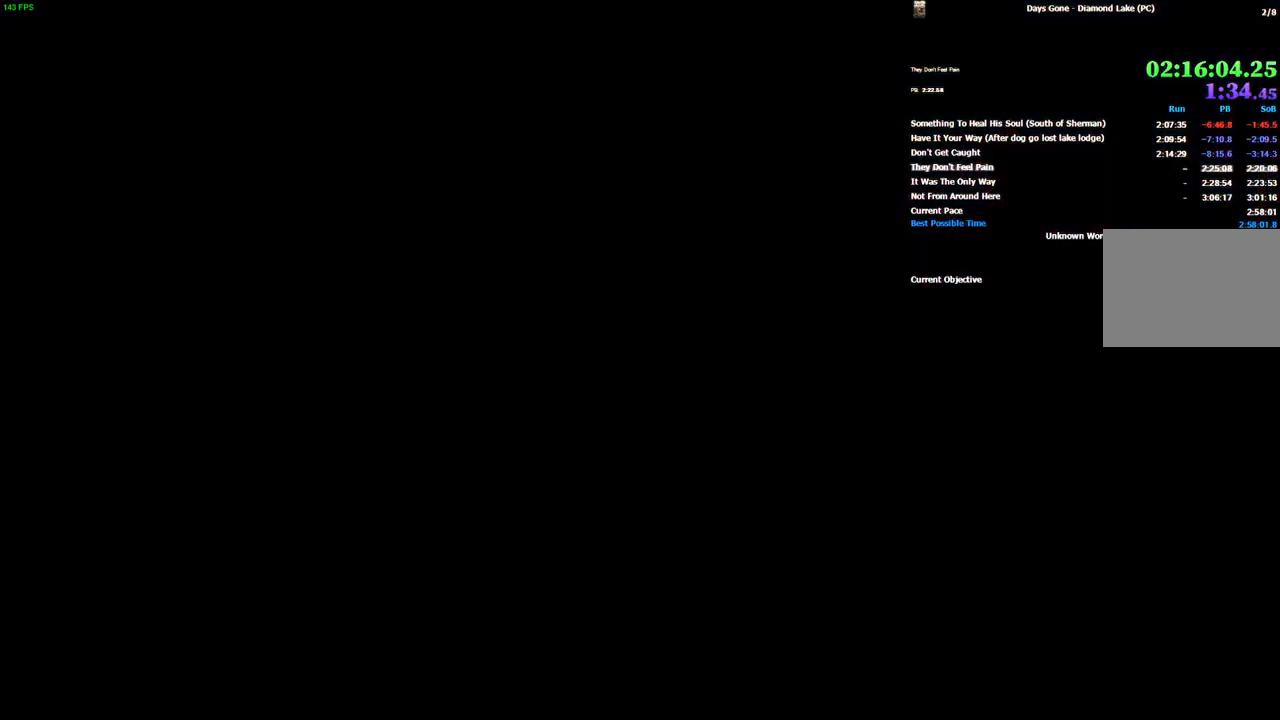
{"keys": ["w"], "mouse": [], "events": []}
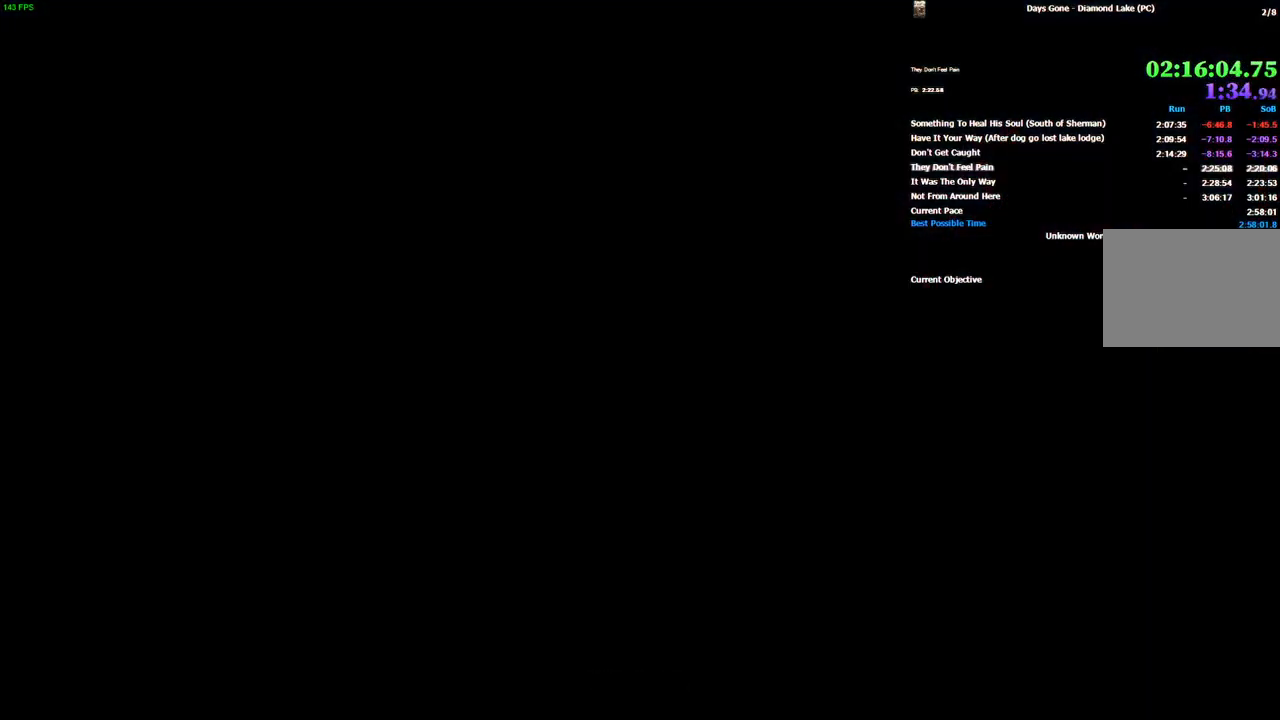
{"keys": ["w"], "mouse": [], "events": []}